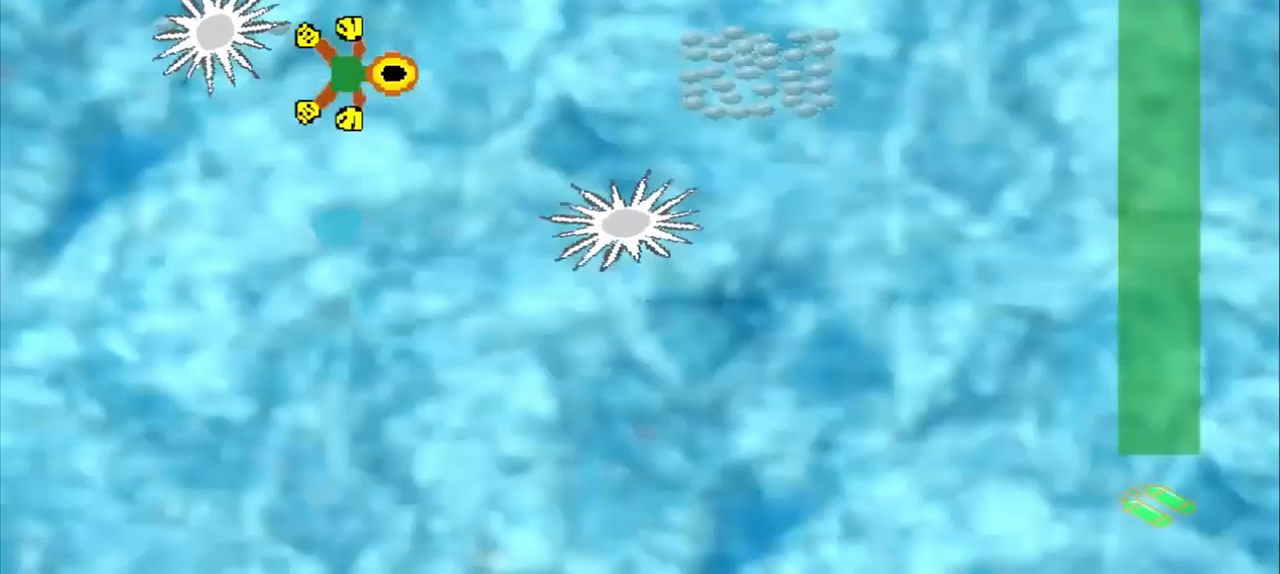
Gameplay with a controller (PlayStation layout); each line is a JSON object with the inputs held at the frame after it. "events" lists button and stick changes between this image and that frame as [ms after this image, input, new state], when the widget could be followed in between. Not read: L2 L3 R2 R3 right_stick.
{"buttons": [], "left_stick": "right", "events": [[42, "left_stick", "down-right"], [209, "left_stick", "right"]]}
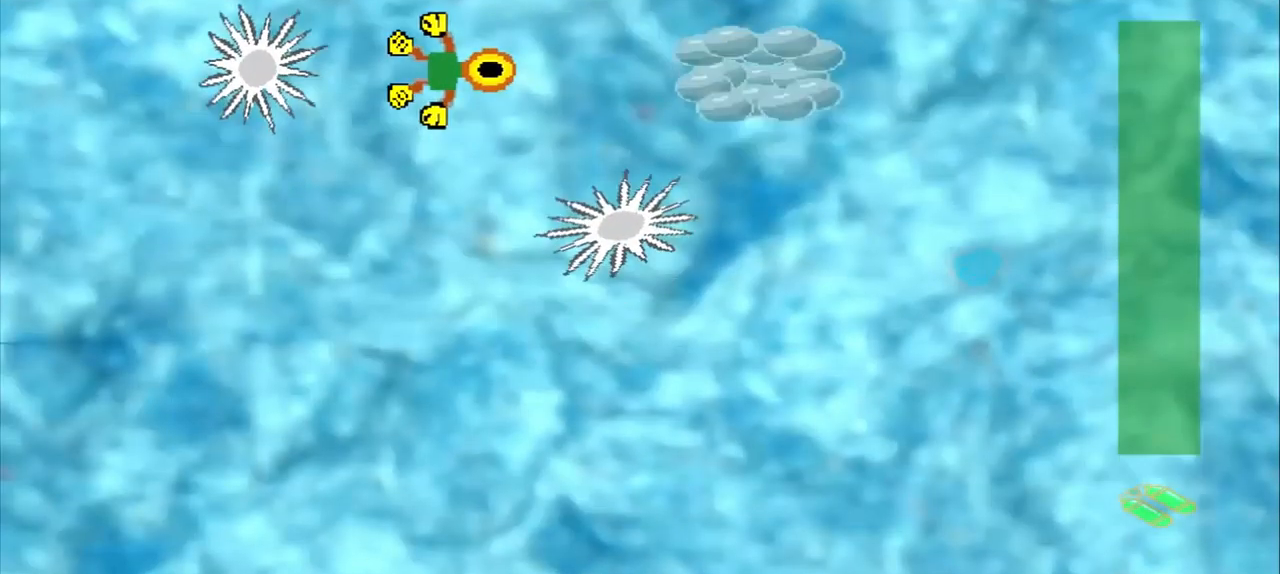
{"buttons": [], "left_stick": "right", "events": []}
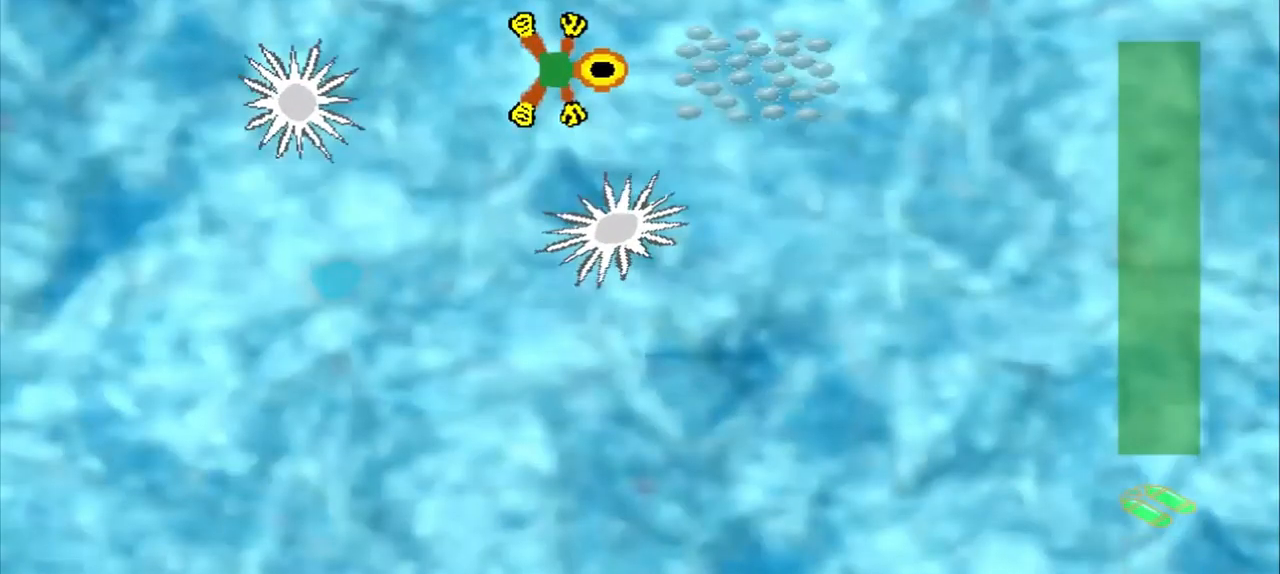
{"buttons": [], "left_stick": "down-right", "events": [[292, "left_stick", "center"], [459, "left_stick", "down-right"]]}
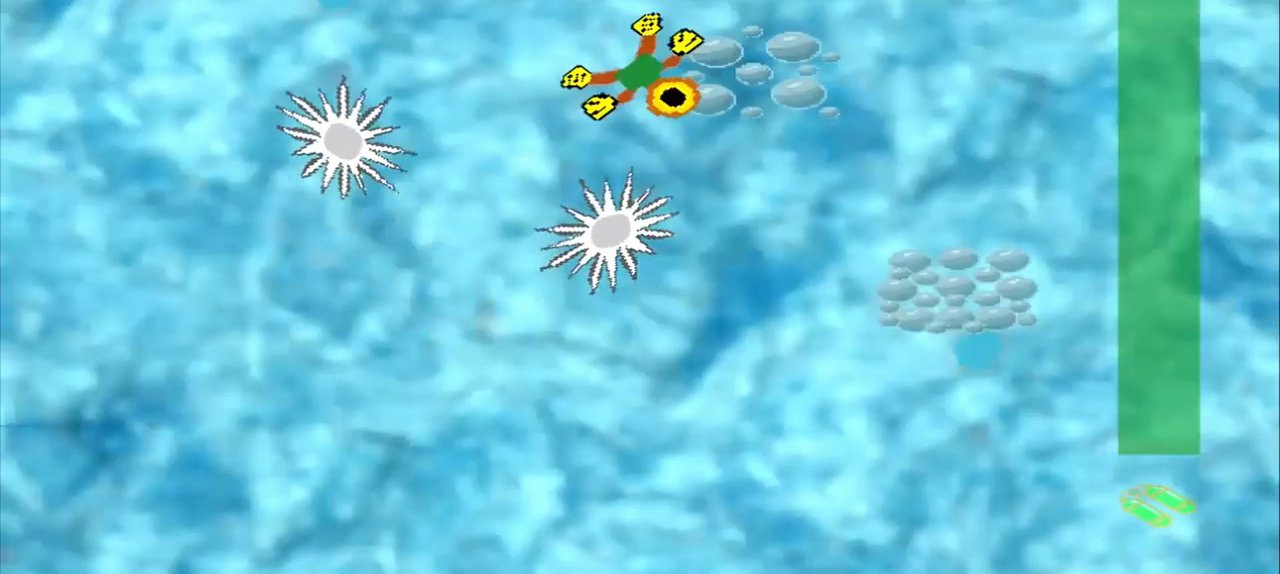
{"buttons": [], "left_stick": "down-right", "events": []}
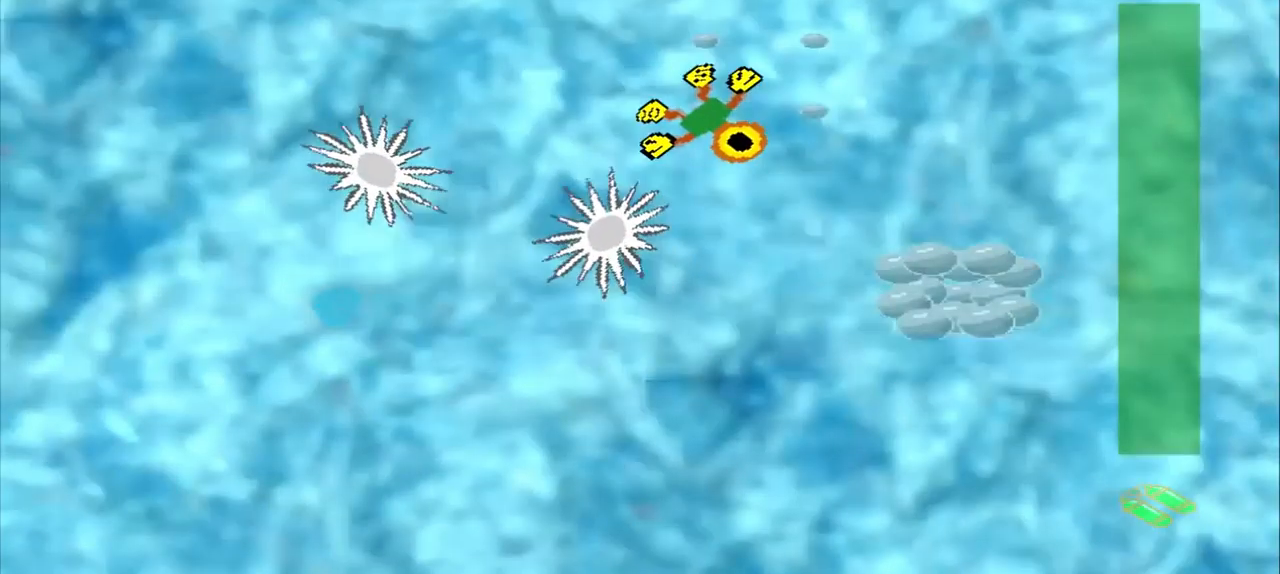
{"buttons": [], "left_stick": "down-right", "events": [[125, "left_stick", "up-left"], [459, "left_stick", "down-right"]]}